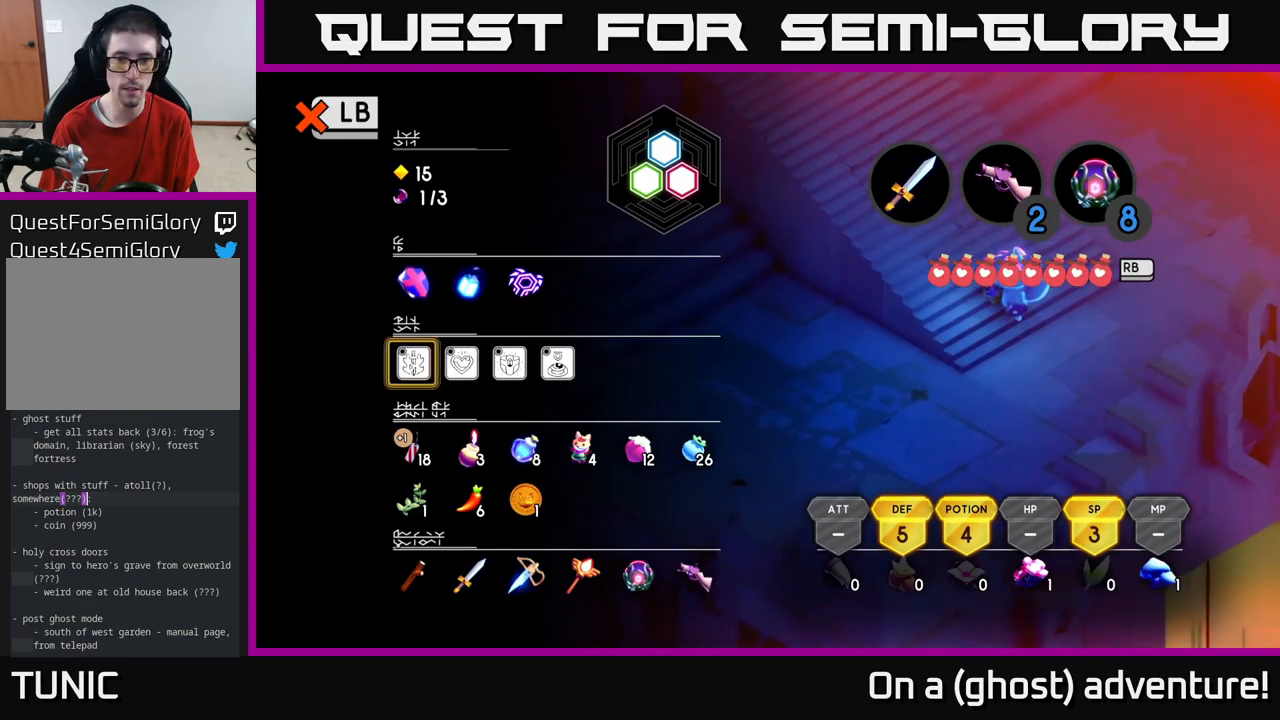
Gameplay with a controller (Xbox layout); each line is a JSON object with the inputs held at the frame after it. "events" lists button and stick changes between this image and that frame as [ms after this image, input, new state], when the widget could be followed in between.
{"buttons": [], "left_stick": "center", "right_stick": "center", "events": [[117, "L1", "down"], [233, "L1", "up"], [333, "SELECT", "down"], [400, "SELECT", "up"]]}
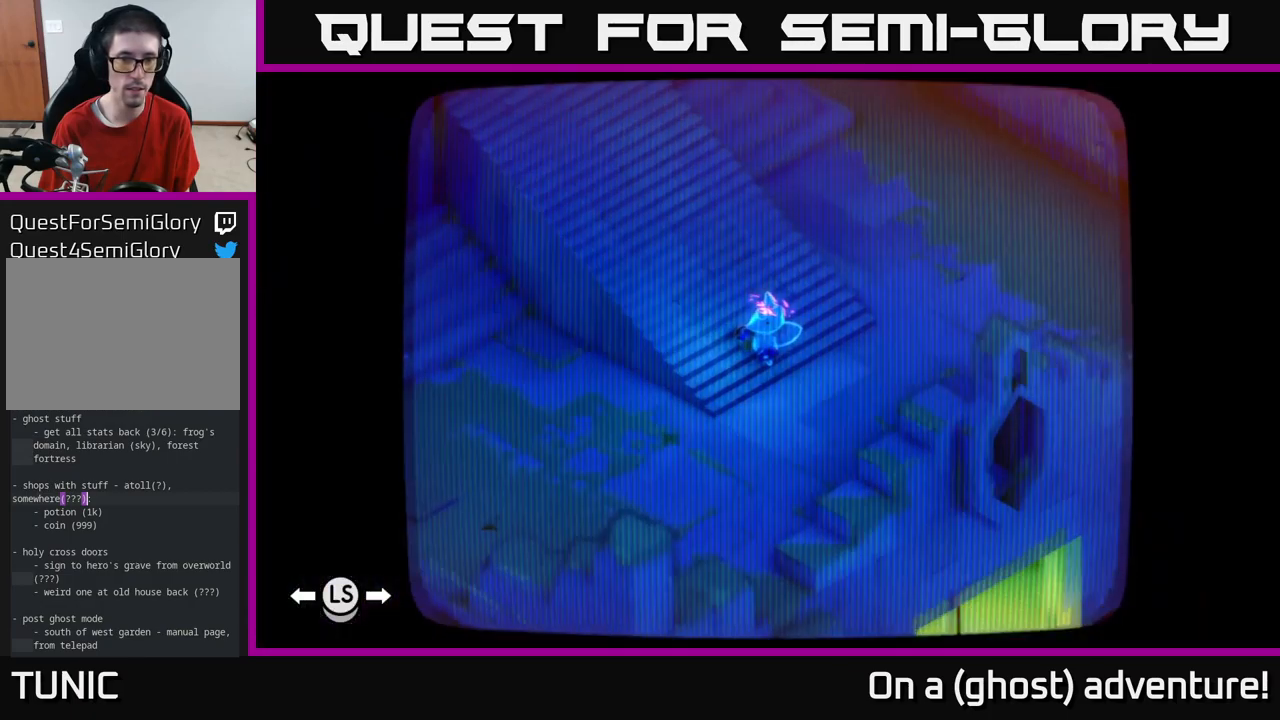
{"buttons": [], "left_stick": "center", "right_stick": "center", "events": []}
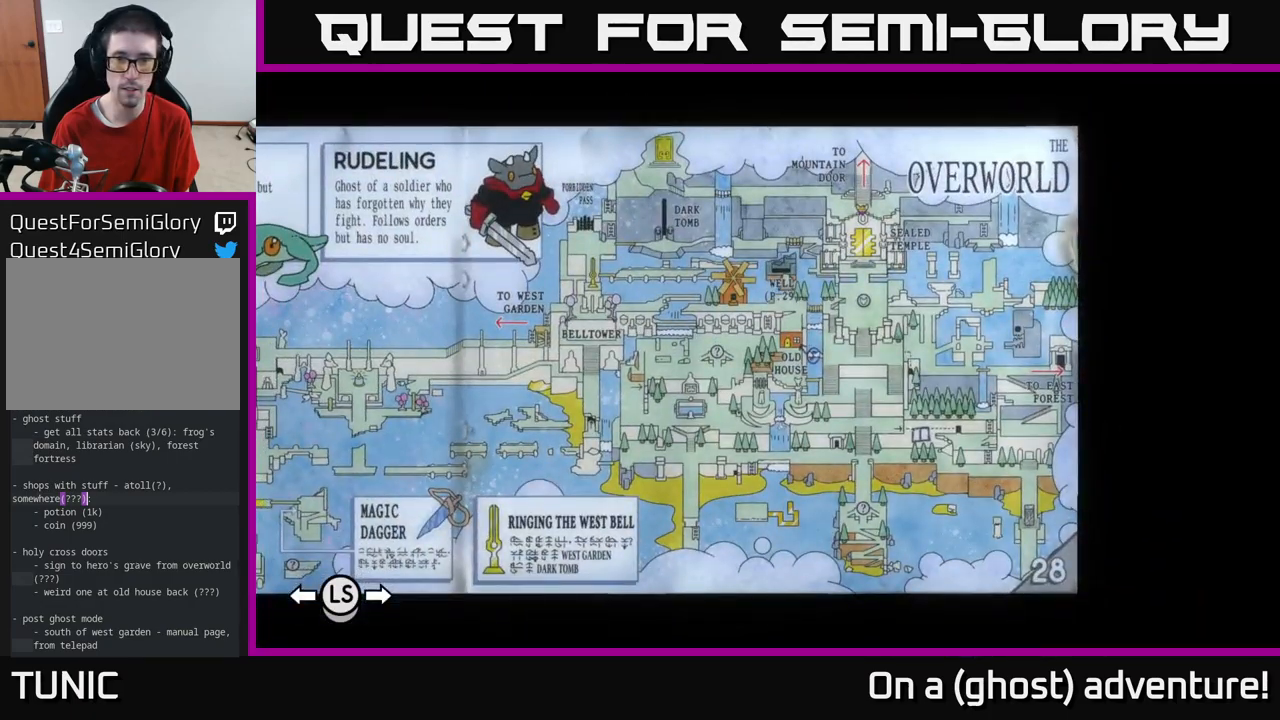
{"buttons": [], "left_stick": "center", "right_stick": "center", "events": []}
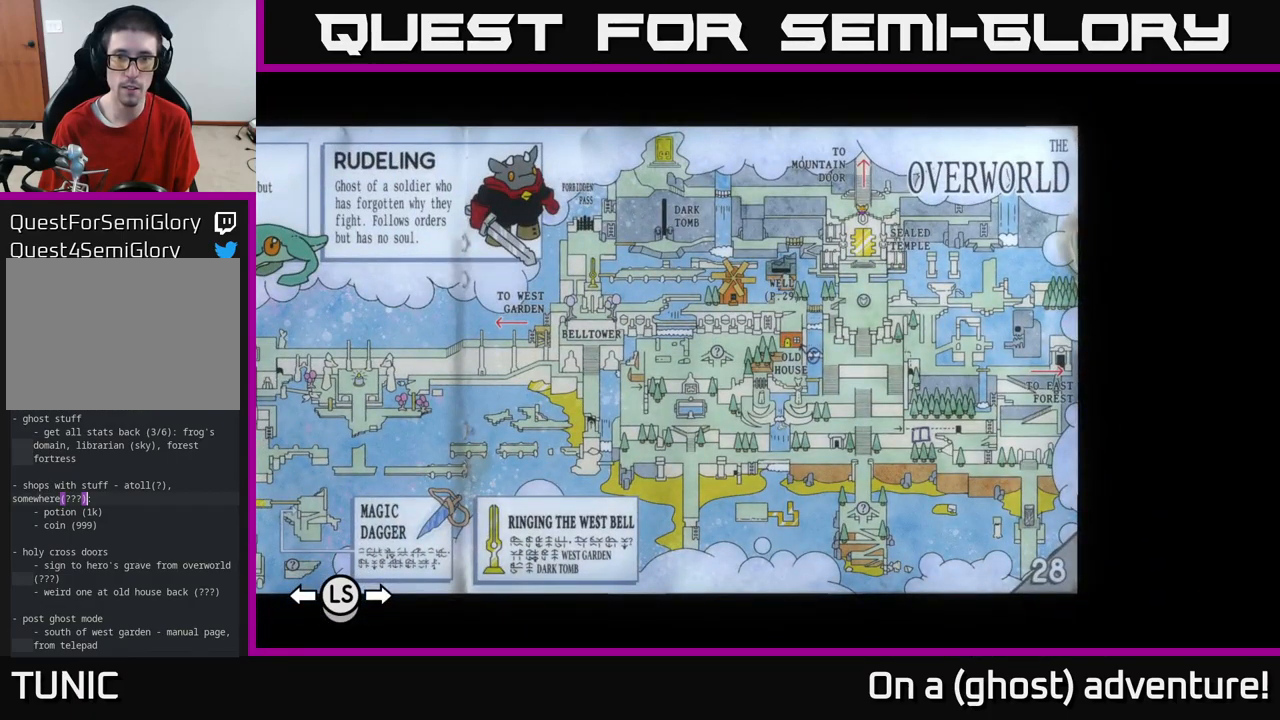
{"buttons": [], "left_stick": "center", "right_stick": "center", "events": []}
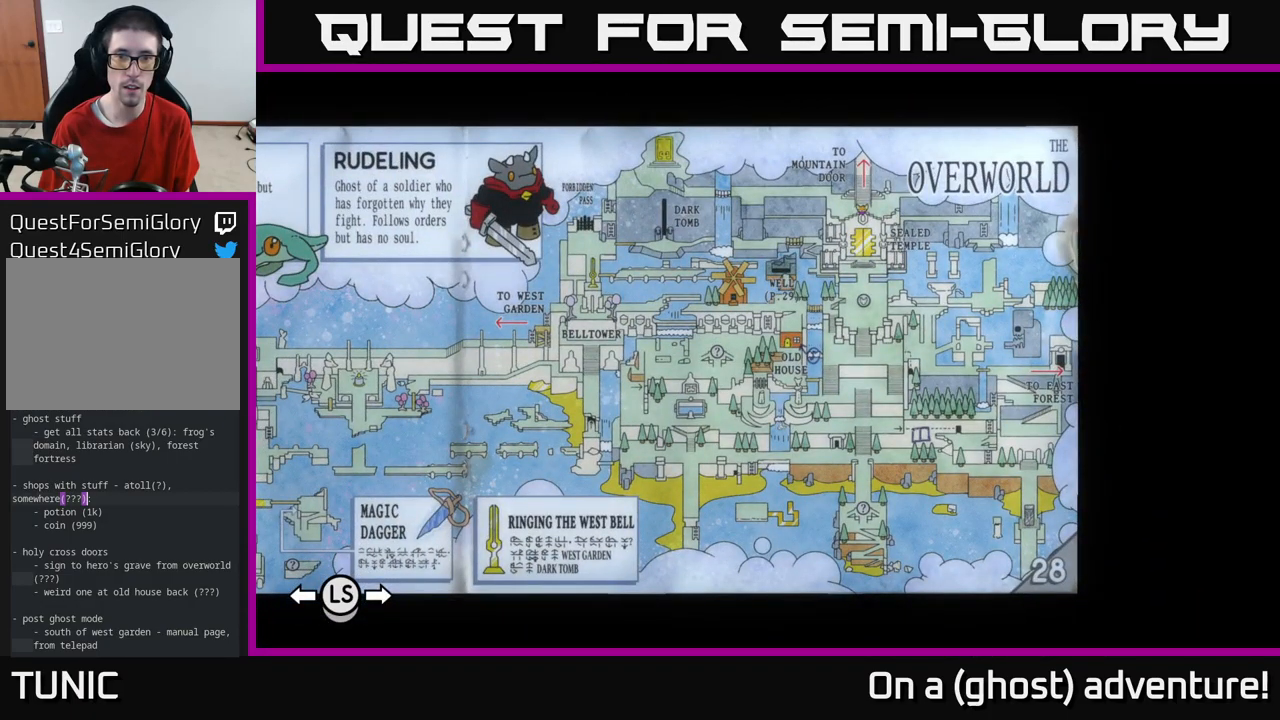
{"buttons": [], "left_stick": "left", "right_stick": "center", "events": [[217, "SELECT", "down"], [333, "SELECT", "up"], [417, "left_stick", "left"]]}
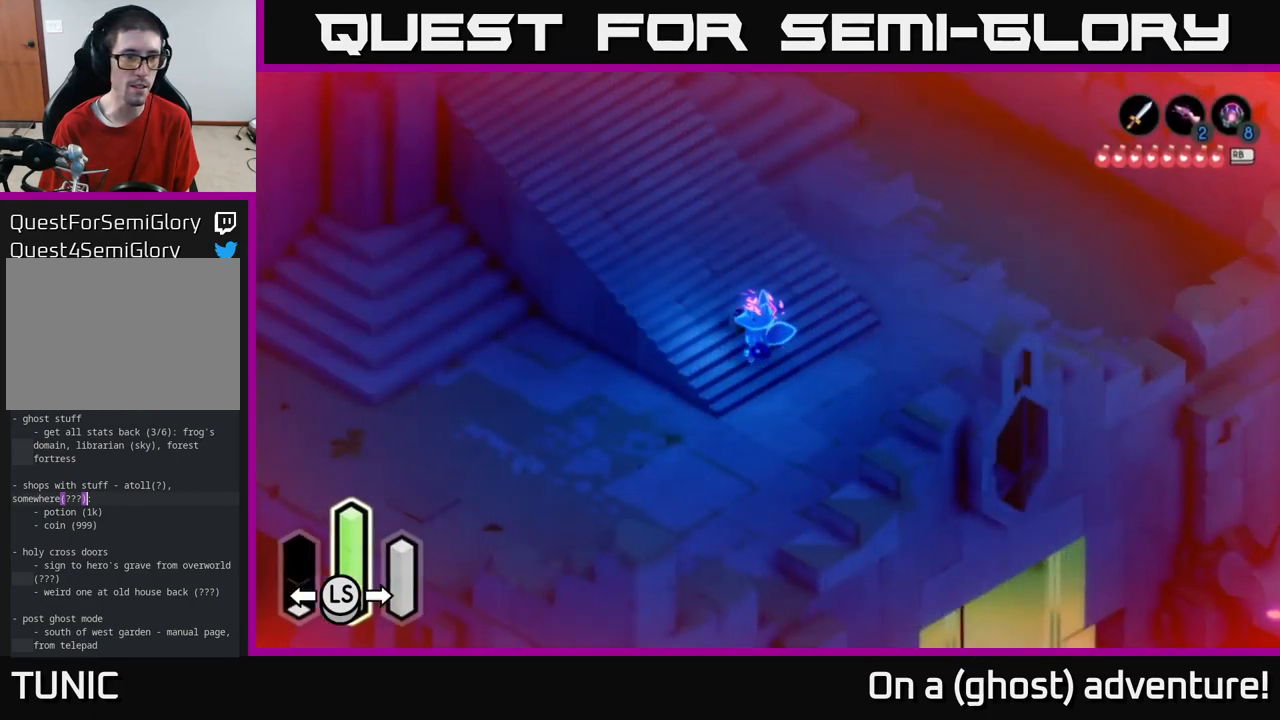
{"buttons": ["A"], "left_stick": "left", "right_stick": "center", "events": [[83, "A", "down"], [250, "A", "up"], [317, "A", "down"]]}
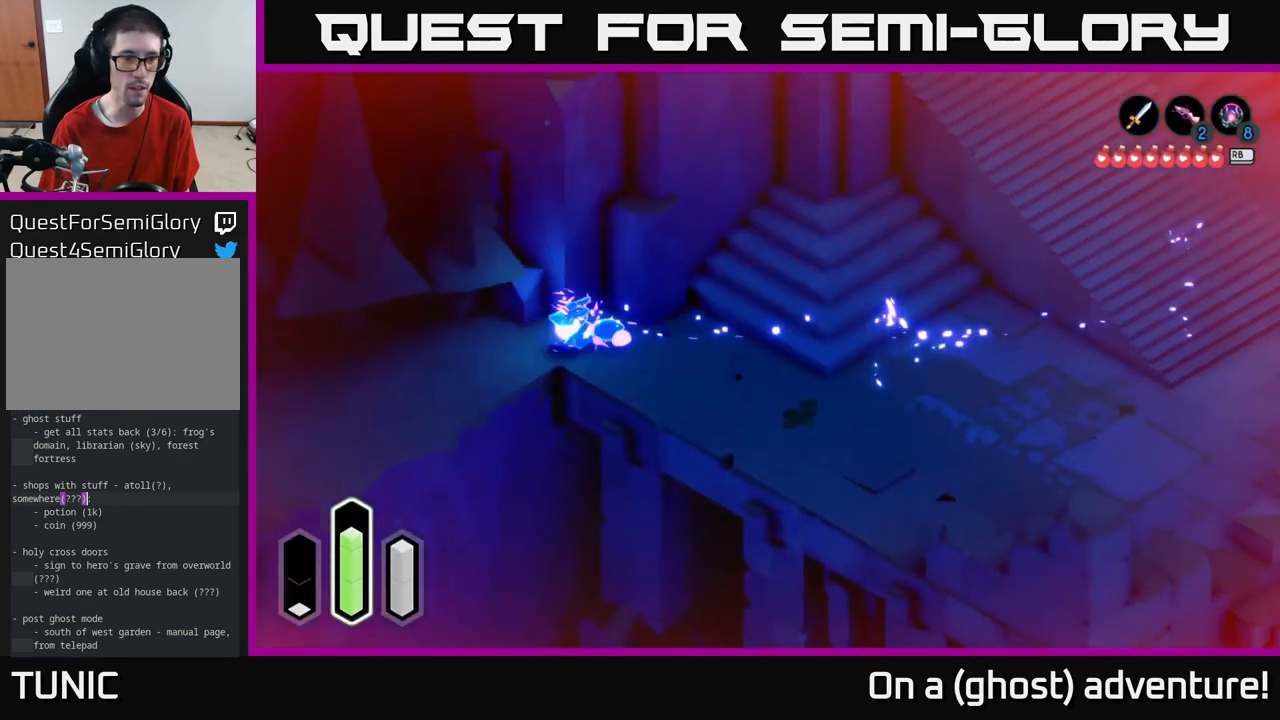
{"buttons": ["A"], "left_stick": "down-left", "right_stick": "center", "events": [[300, "left_stick", "down-left"]]}
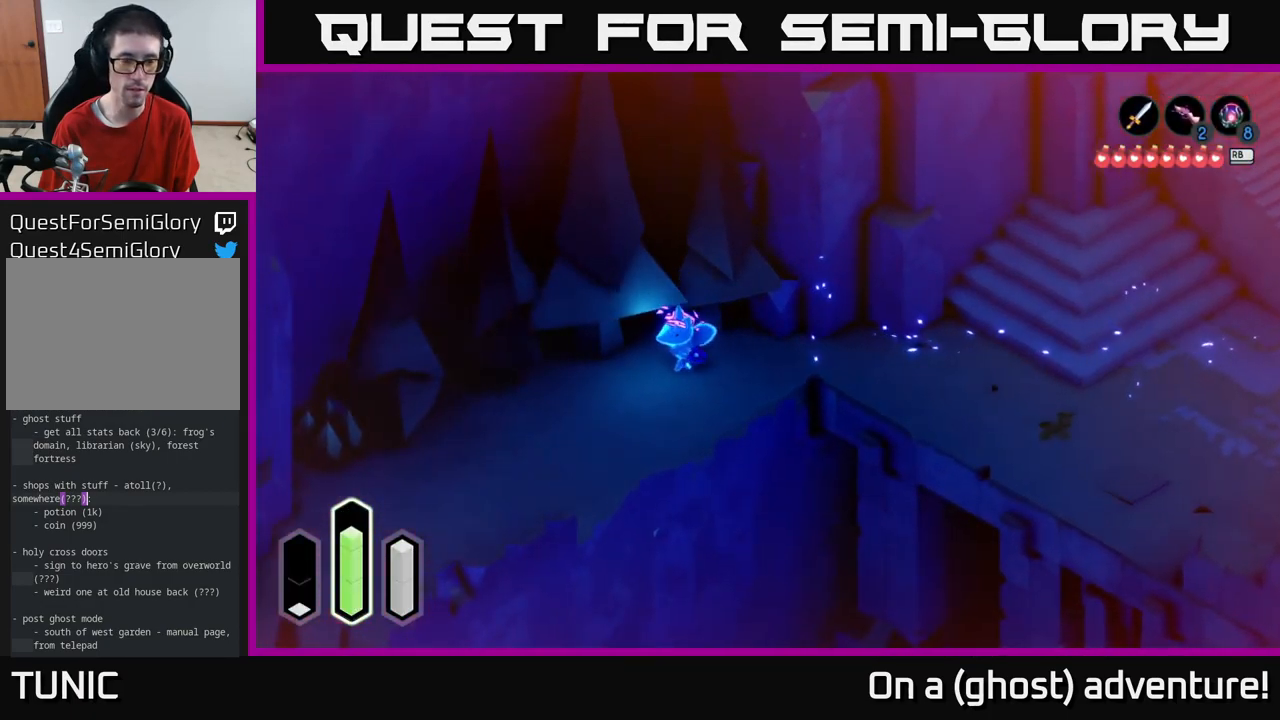
{"buttons": ["A"], "left_stick": "down-left", "right_stick": "center", "events": []}
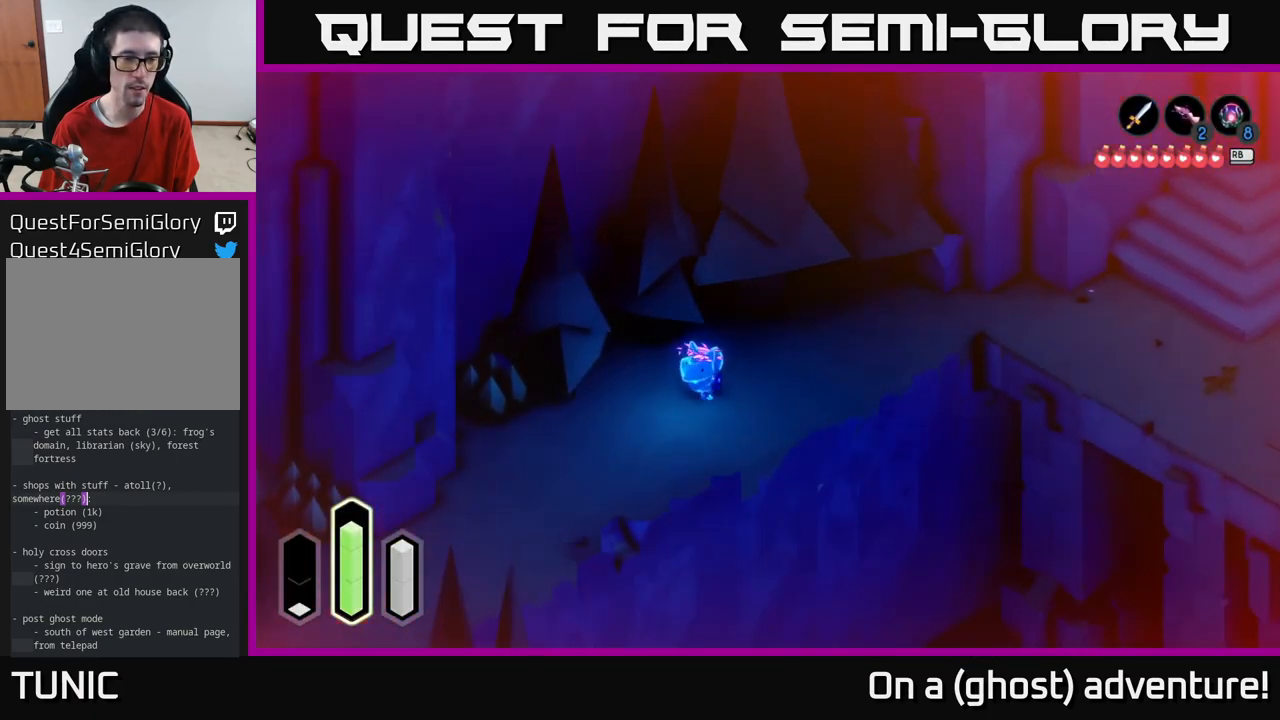
{"buttons": ["A"], "left_stick": "down-left", "right_stick": "center", "events": []}
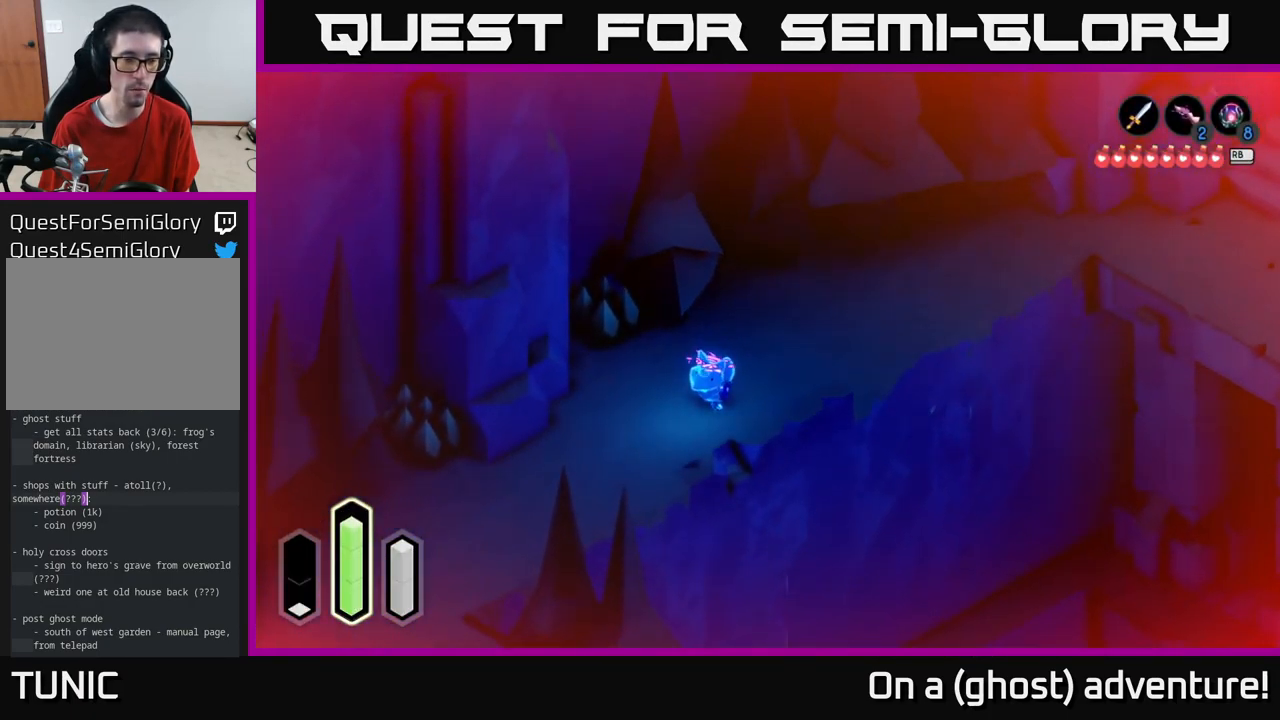
{"buttons": ["A"], "left_stick": "down-left", "right_stick": "center", "events": [[117, "A", "up"], [200, "A", "down"], [300, "A", "up"], [383, "A", "down"]]}
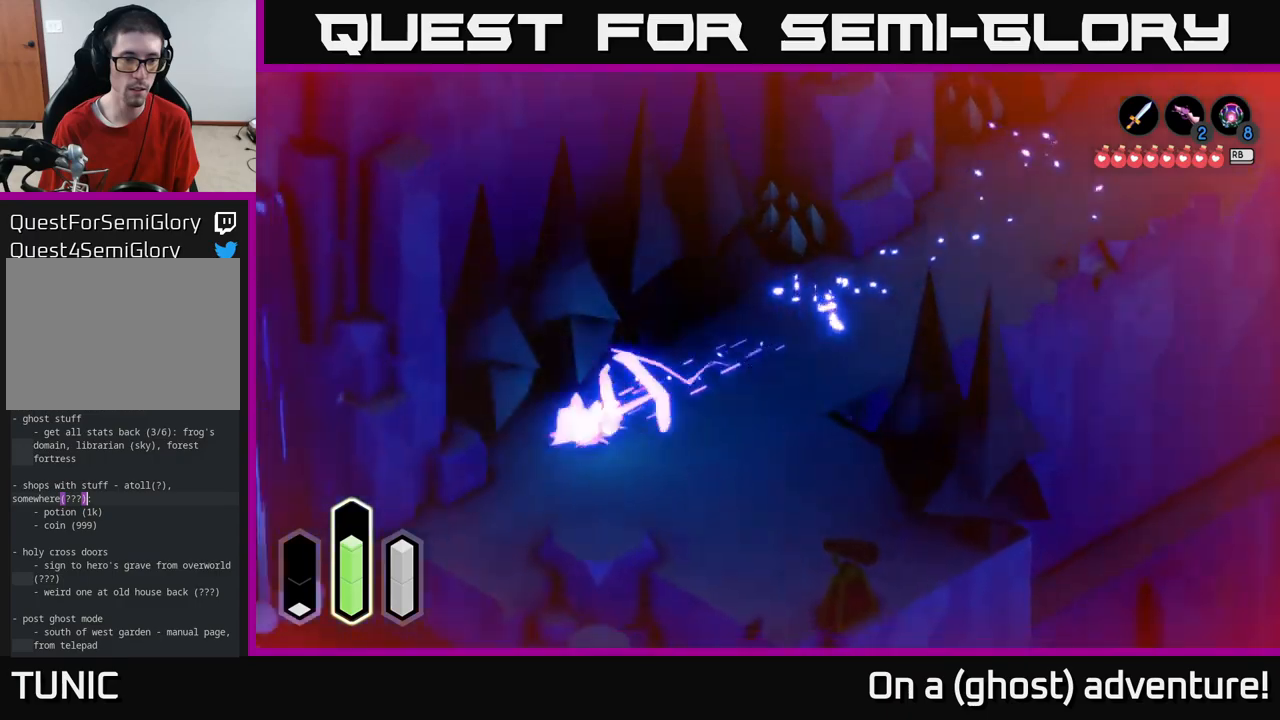
{"buttons": ["A"], "left_stick": "down-left", "right_stick": "center", "events": [[83, "A", "up"], [150, "A", "down"]]}
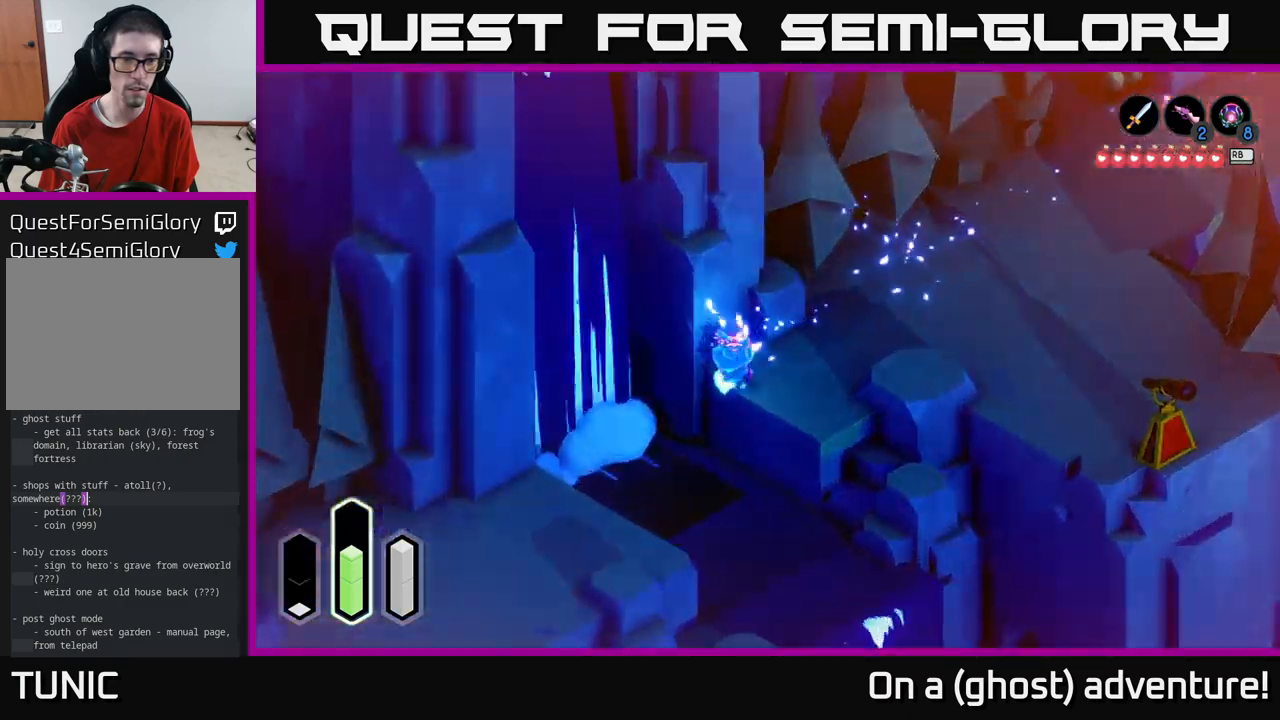
{"buttons": ["A"], "left_stick": "down-left", "right_stick": "center", "events": [[217, "A", "up"], [300, "A", "down"]]}
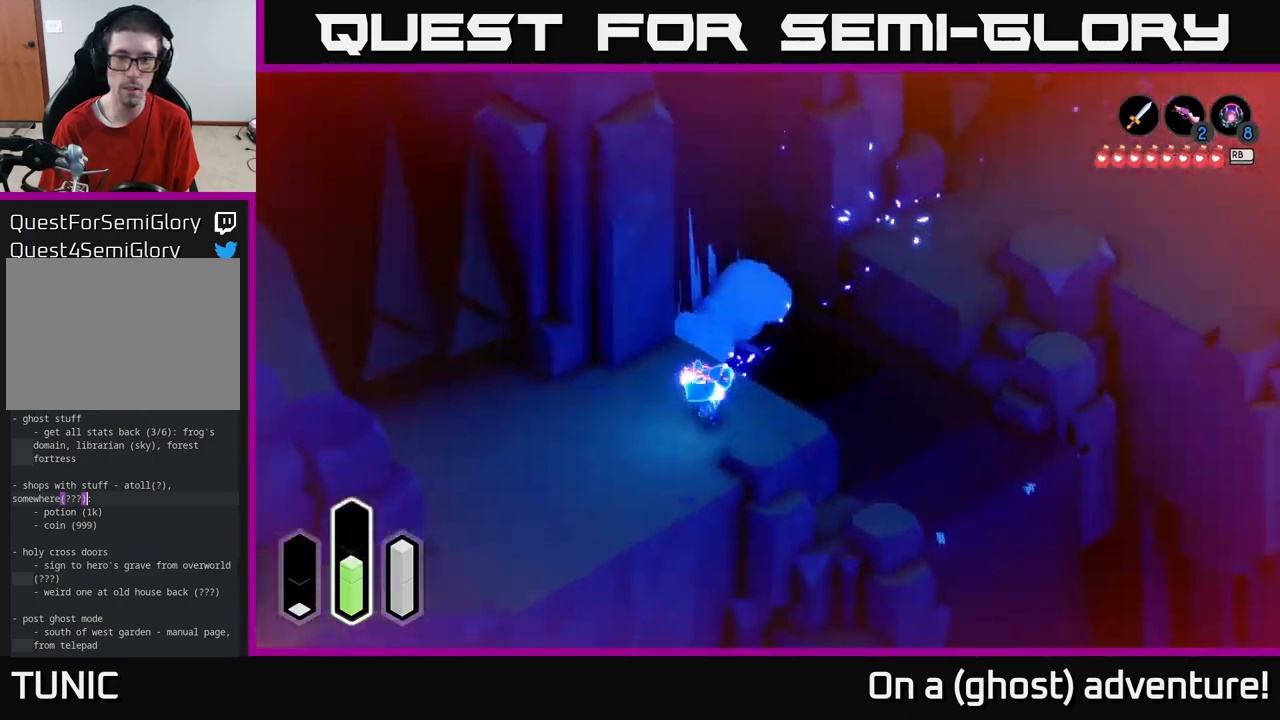
{"buttons": ["A"], "left_stick": "left", "right_stick": "center", "events": [[383, "left_stick", "left"]]}
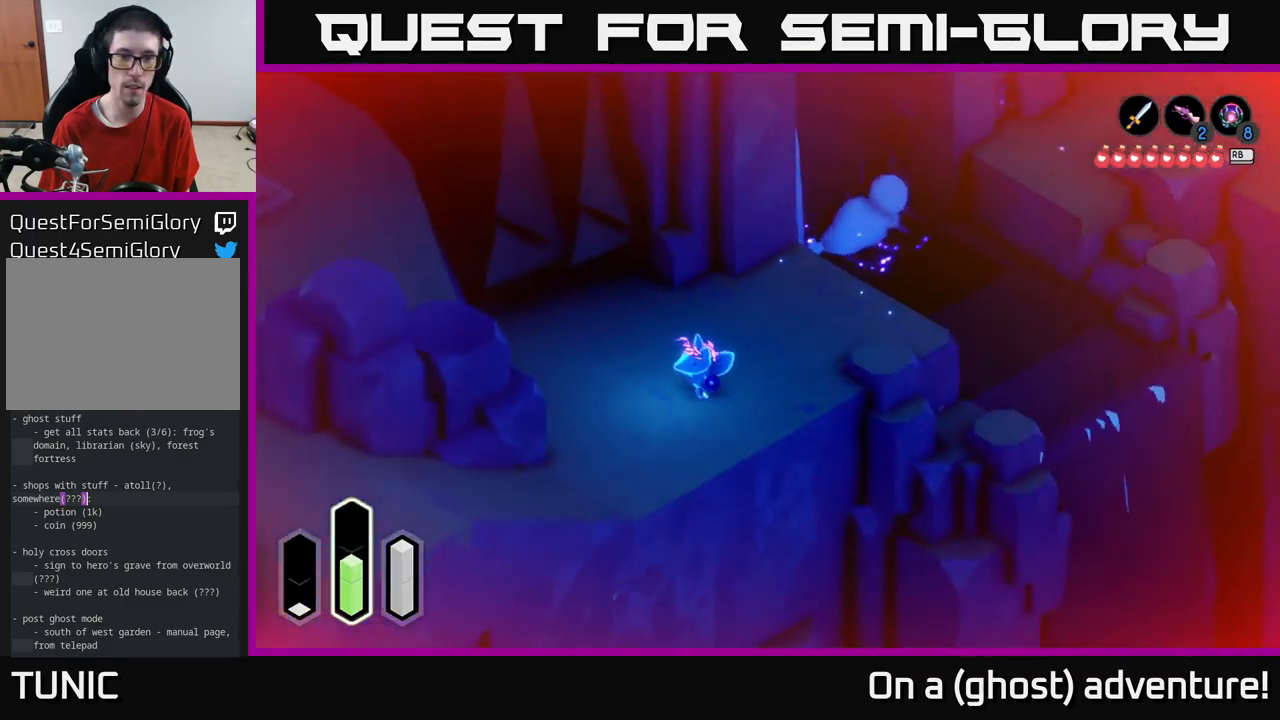
{"buttons": ["A"], "left_stick": "down", "right_stick": "center", "events": [[50, "left_stick", "down-left"], [417, "left_stick", "down"]]}
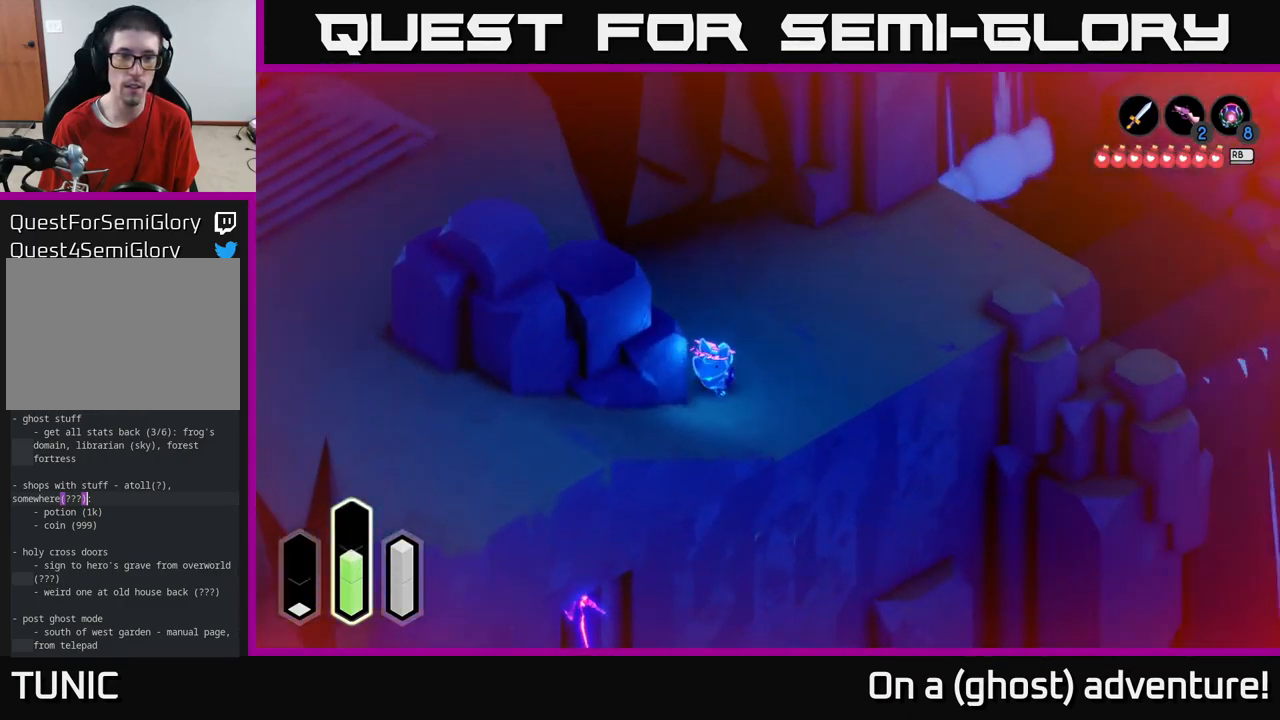
{"buttons": ["A"], "left_stick": "left", "right_stick": "center", "events": [[133, "left_stick", "down-left"], [483, "left_stick", "left"]]}
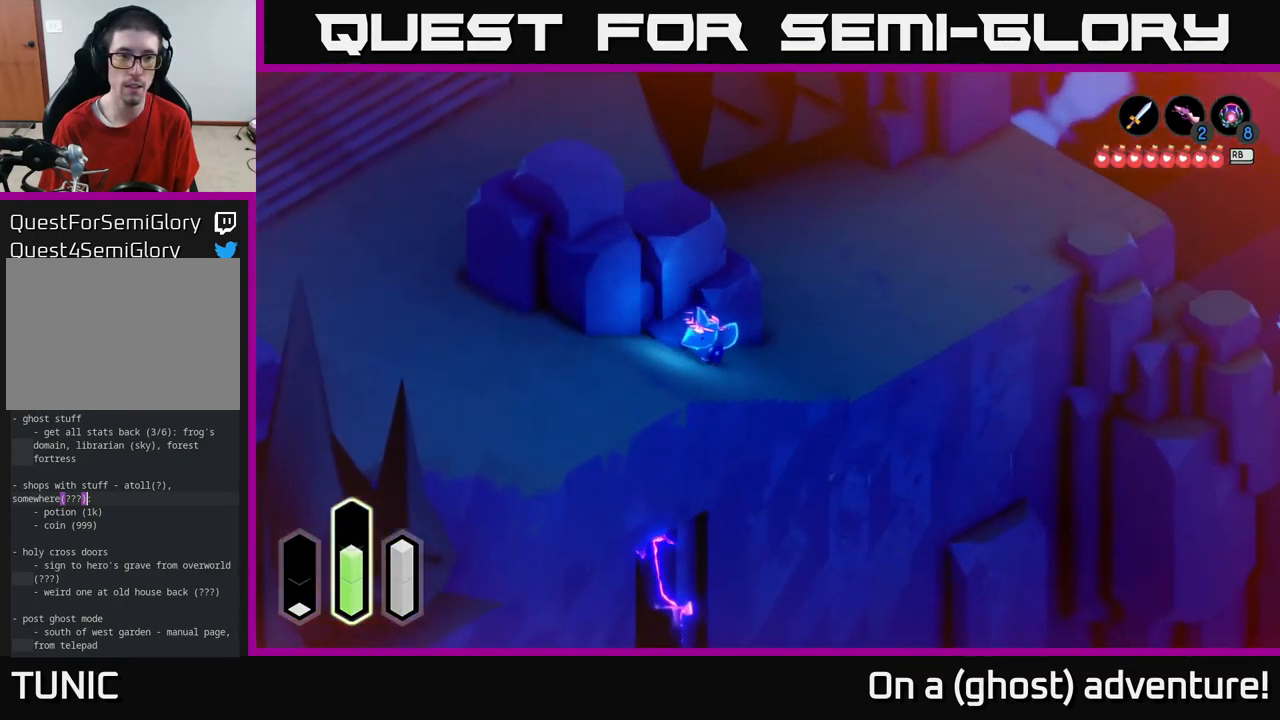
{"buttons": ["A"], "left_stick": "left", "right_stick": "center", "events": []}
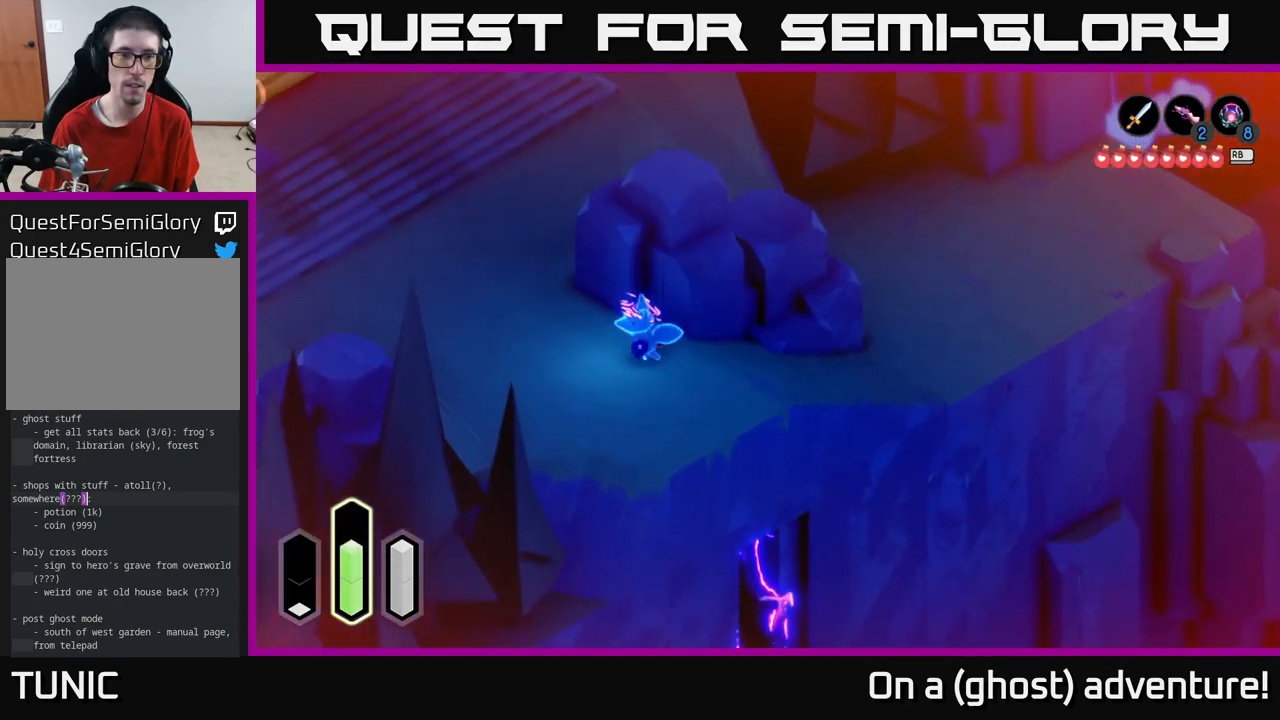
{"buttons": ["A"], "left_stick": "up-left", "right_stick": "center", "events": [[167, "left_stick", "up-left"]]}
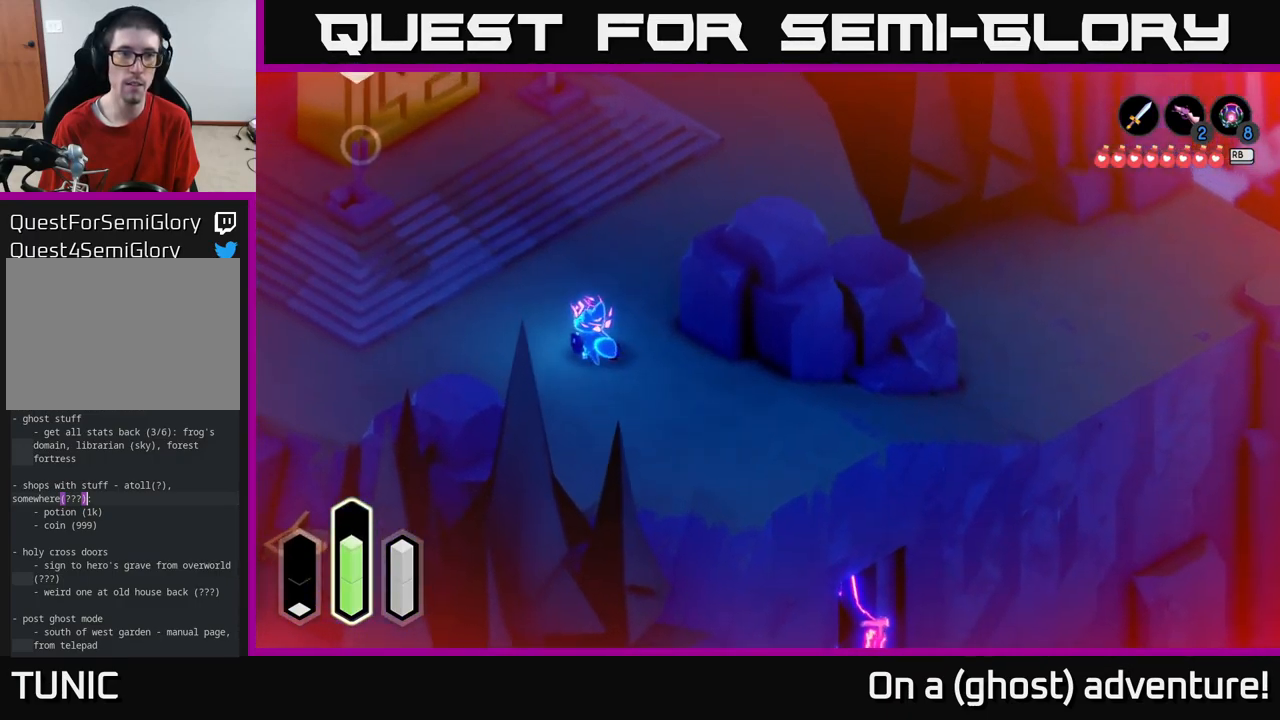
{"buttons": [], "left_stick": "up-left", "right_stick": "center", "events": [[400, "A", "up"]]}
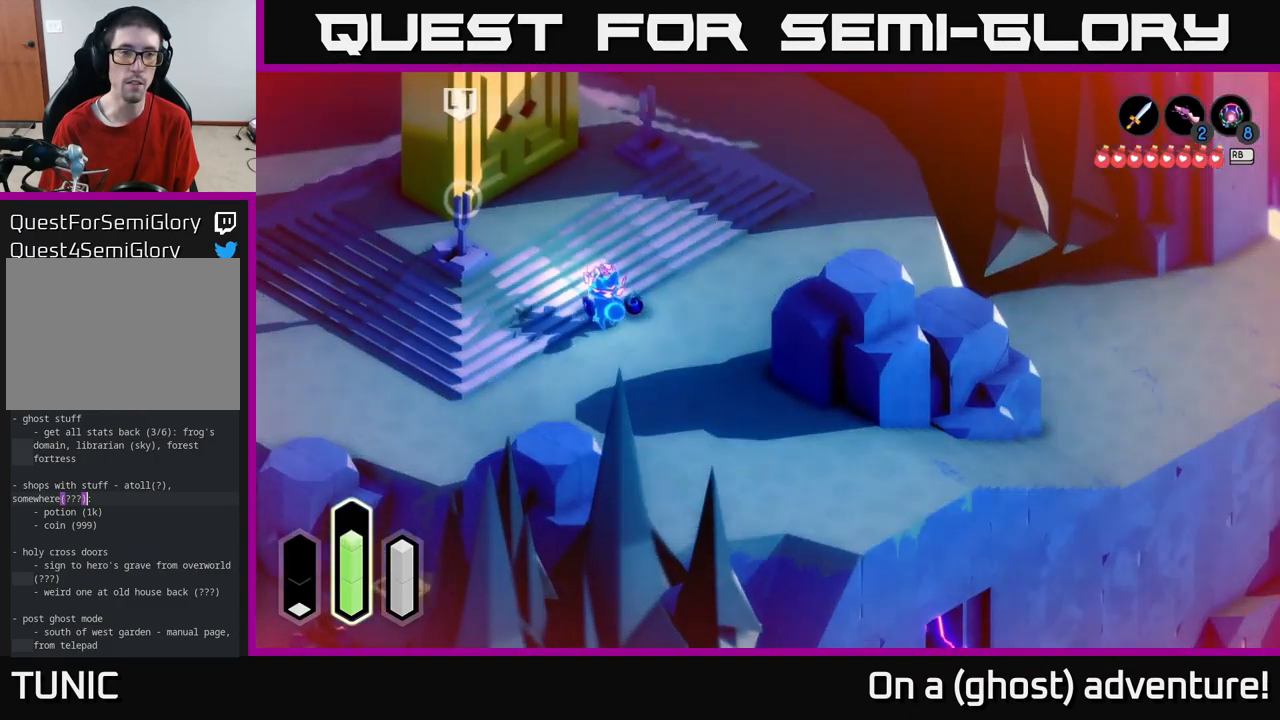
{"buttons": [], "left_stick": "up", "right_stick": "center", "events": [[67, "left_stick", "up"]]}
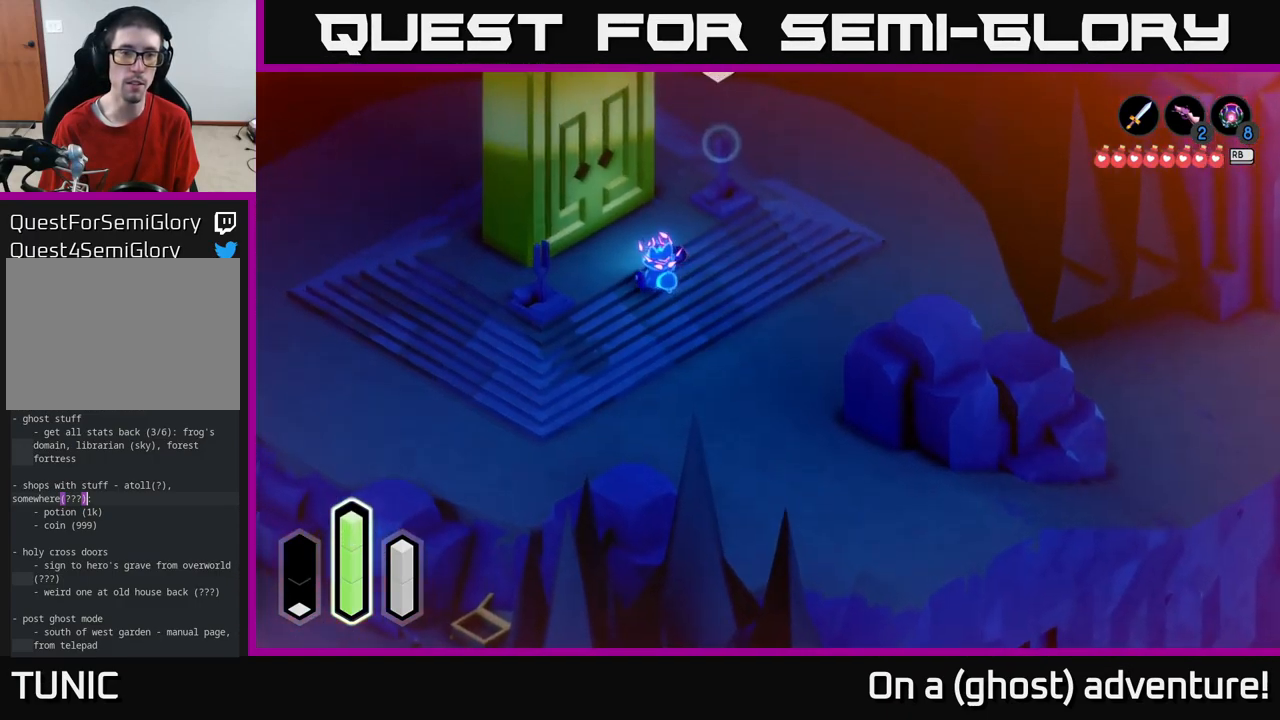
{"buttons": [], "left_stick": "center", "right_stick": "center", "events": [[50, "left_stick", "up-left"], [484, "left_stick", "center"]]}
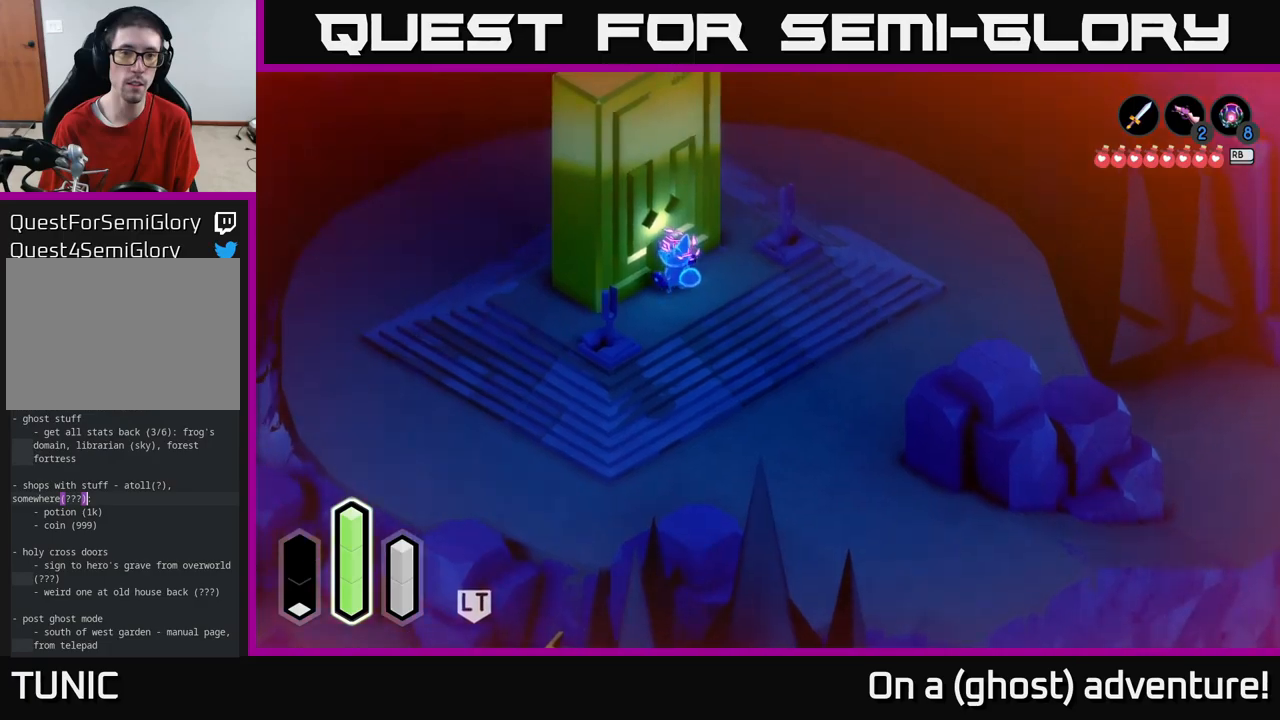
{"buttons": [], "left_stick": "center", "right_stick": "center", "events": [[150, "A", "down"], [417, "A", "up"]]}